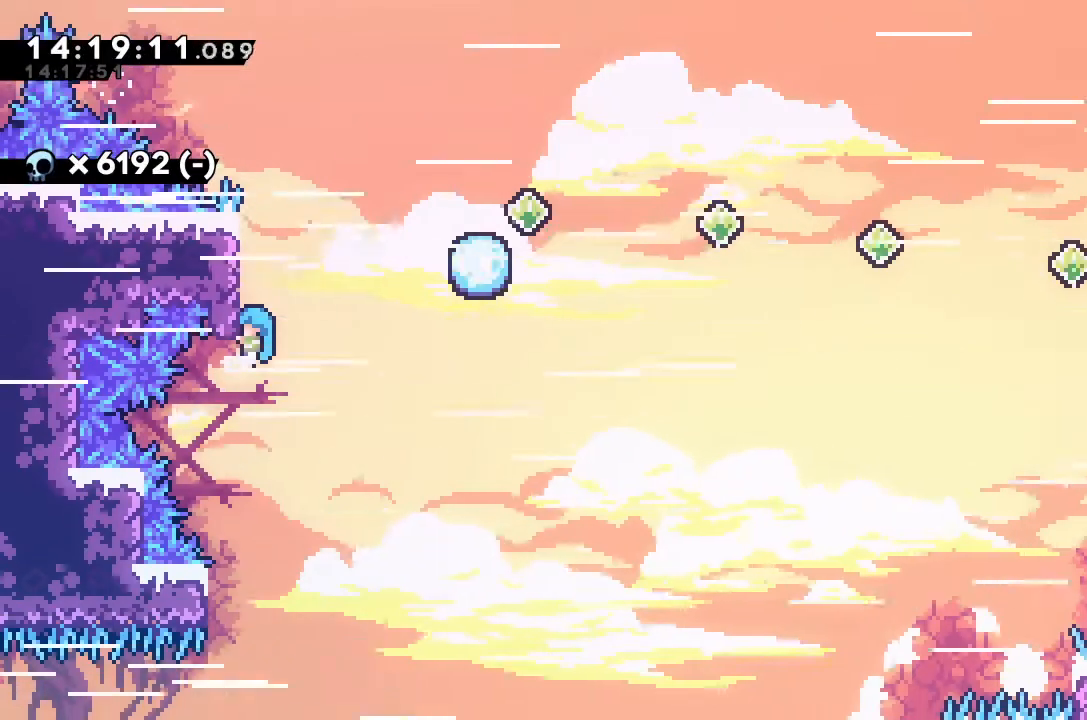
Gameplay with keyboard; each line is a JSON object with the keys held at the frame after it. "events" lists presses ("down") and releases ("up") of "alt_jump", "dash", "down", "grab", "jump", "left", "right" and "up" between this image and that frame as [ms after this image, input, new state], when the widget could be followed in between. No other keys are recorded. Mouse input is not recorded. Key names are as the overlay labels them; some are game actions (e.g. jump) rather than physical keys.
{"keys": ["grab"], "events": []}
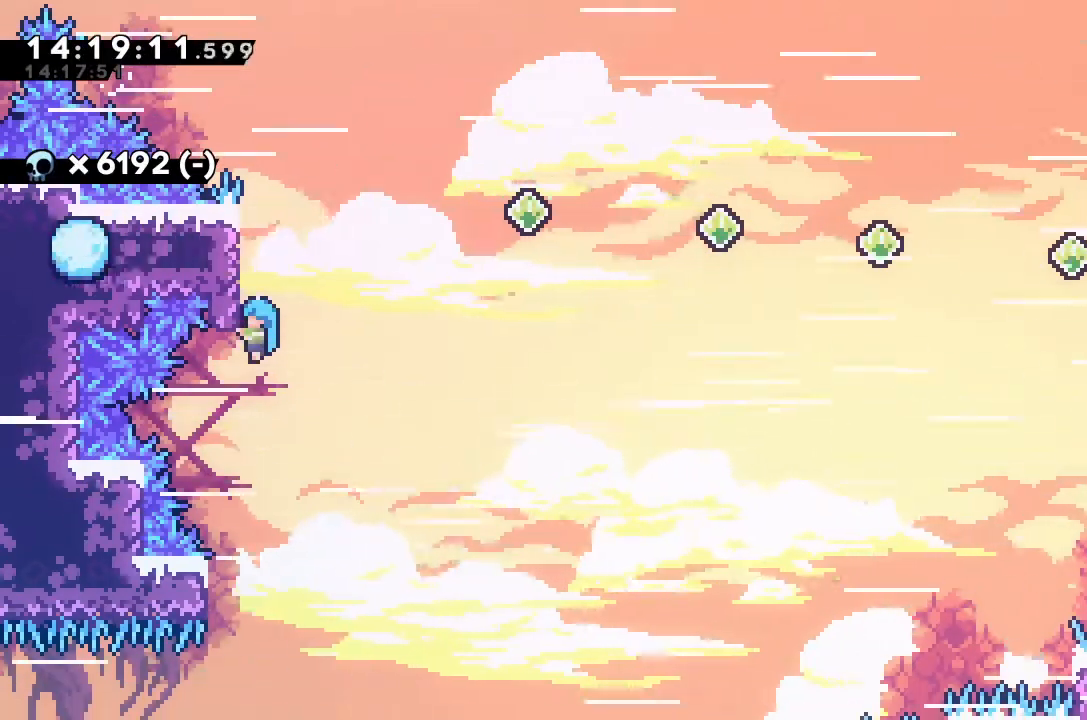
{"keys": ["grab"], "events": []}
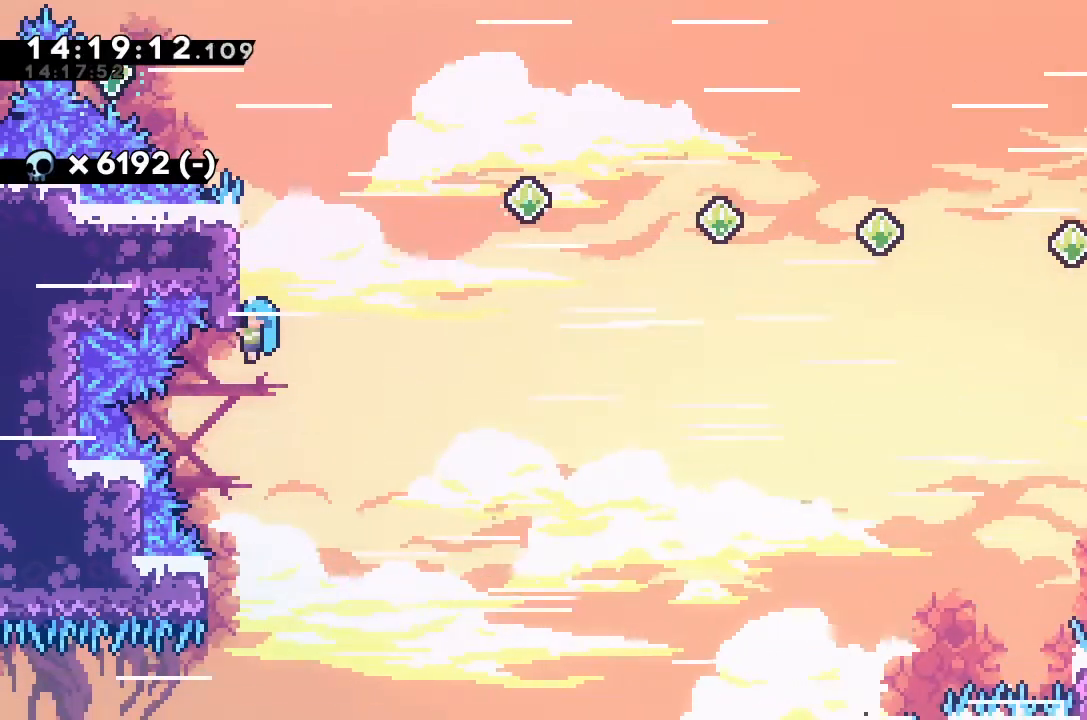
{"keys": ["grab"], "events": []}
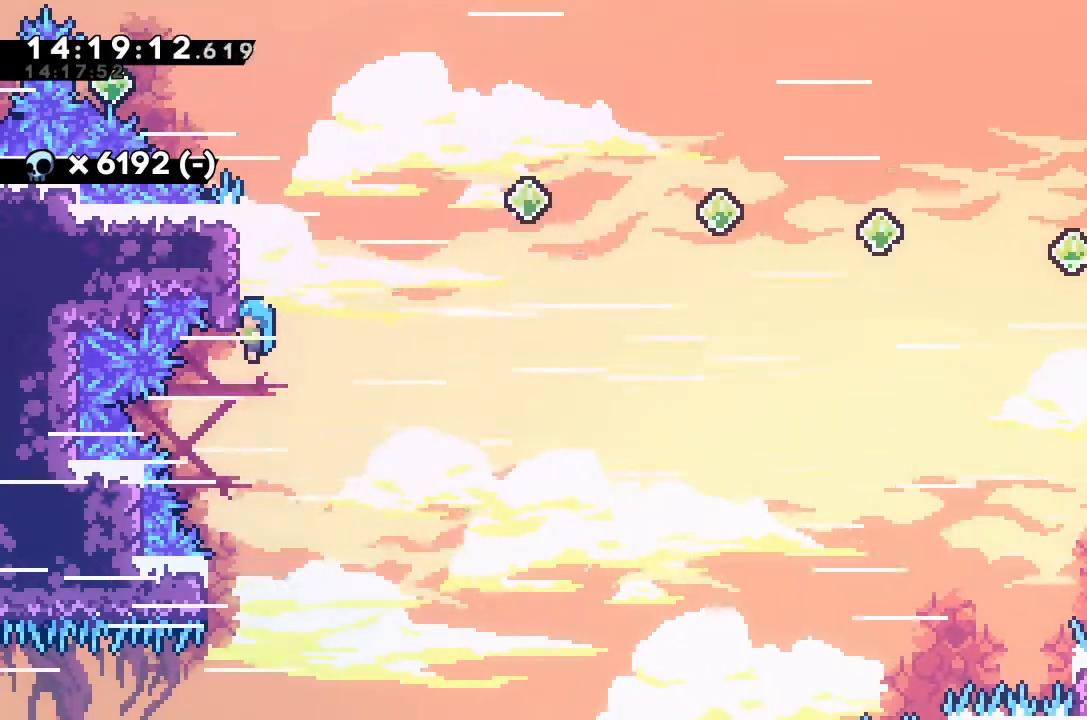
{"keys": ["grab"], "events": []}
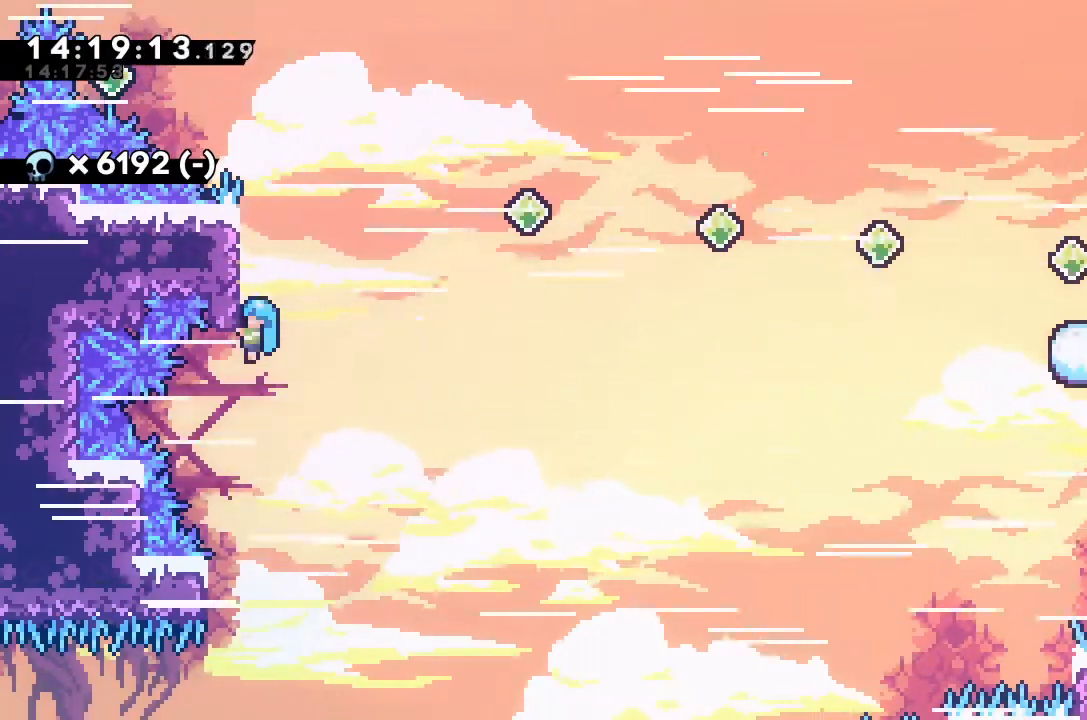
{"keys": ["grab"], "events": []}
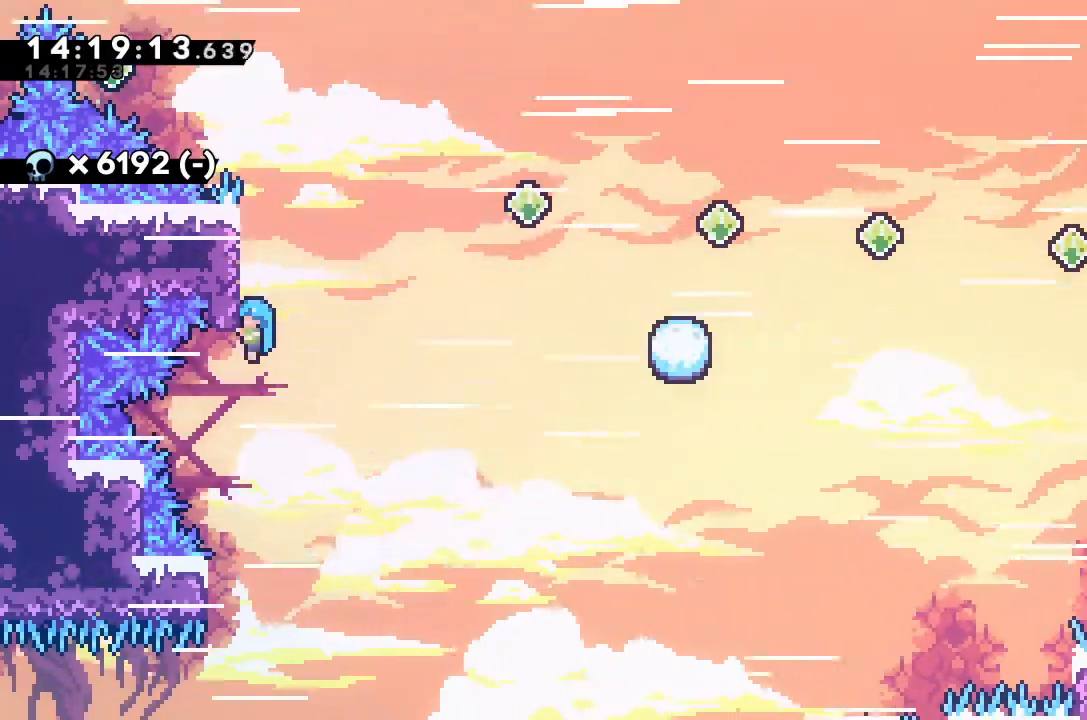
{"keys": ["grab"], "events": [[67, "up", "down"], [367, "up", "up"]]}
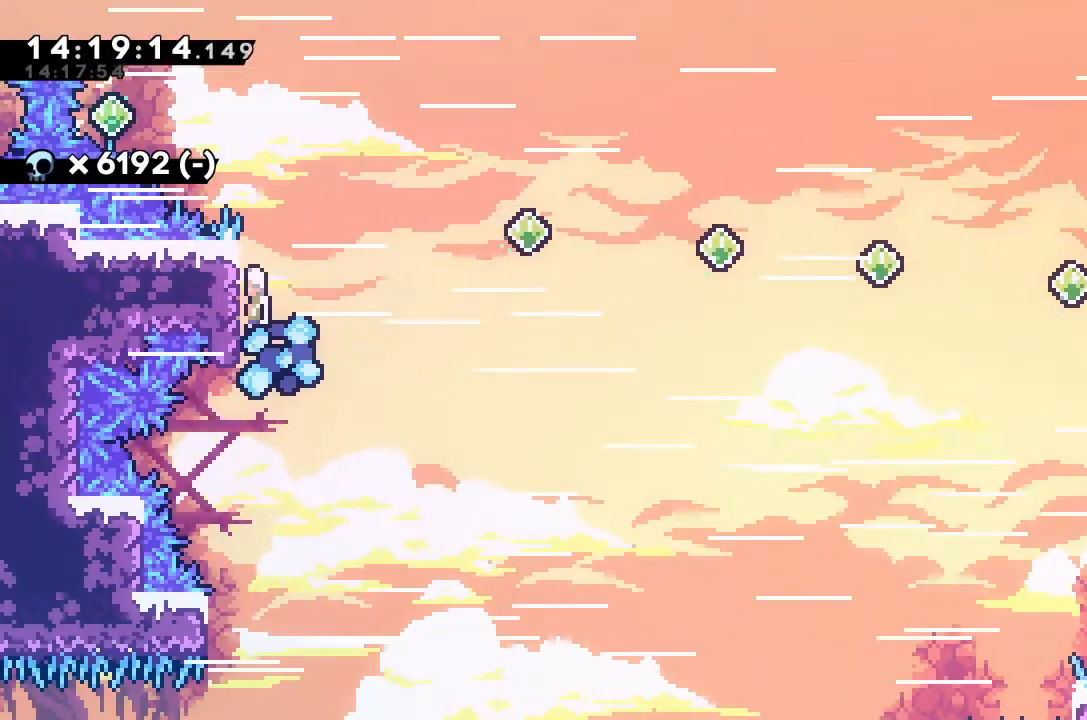
{"keys": ["grab"], "events": [[333, "grab", "up"], [467, "grab", "down"]]}
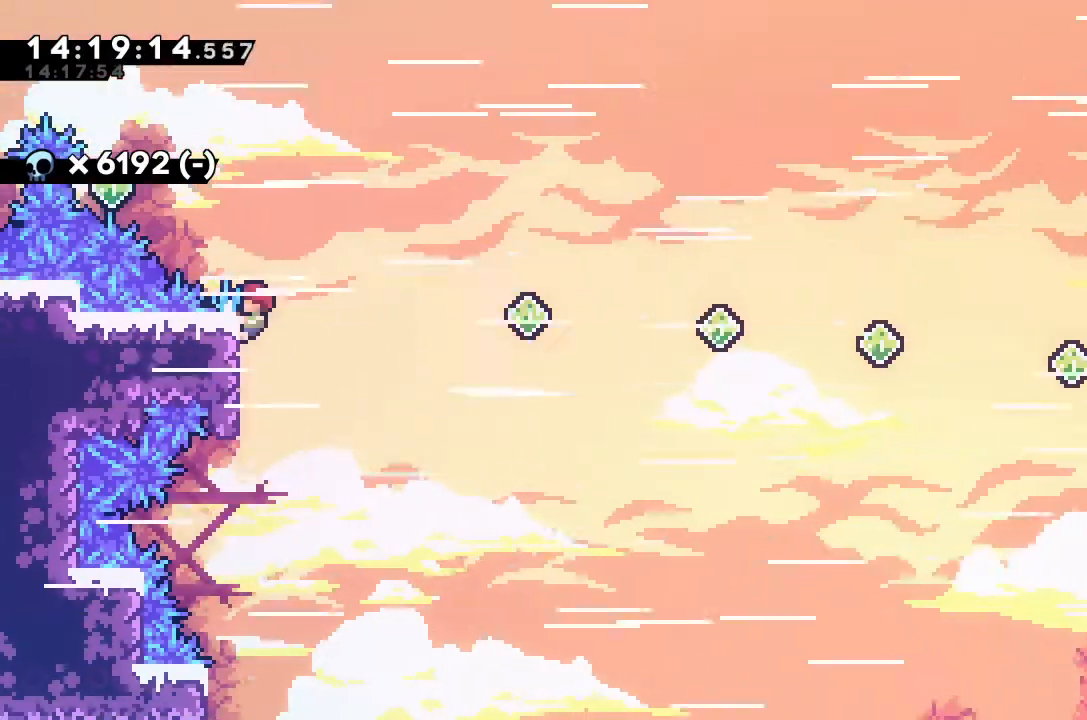
{"keys": ["grab"], "events": [[200, "down", "down"], [333, "down", "up"]]}
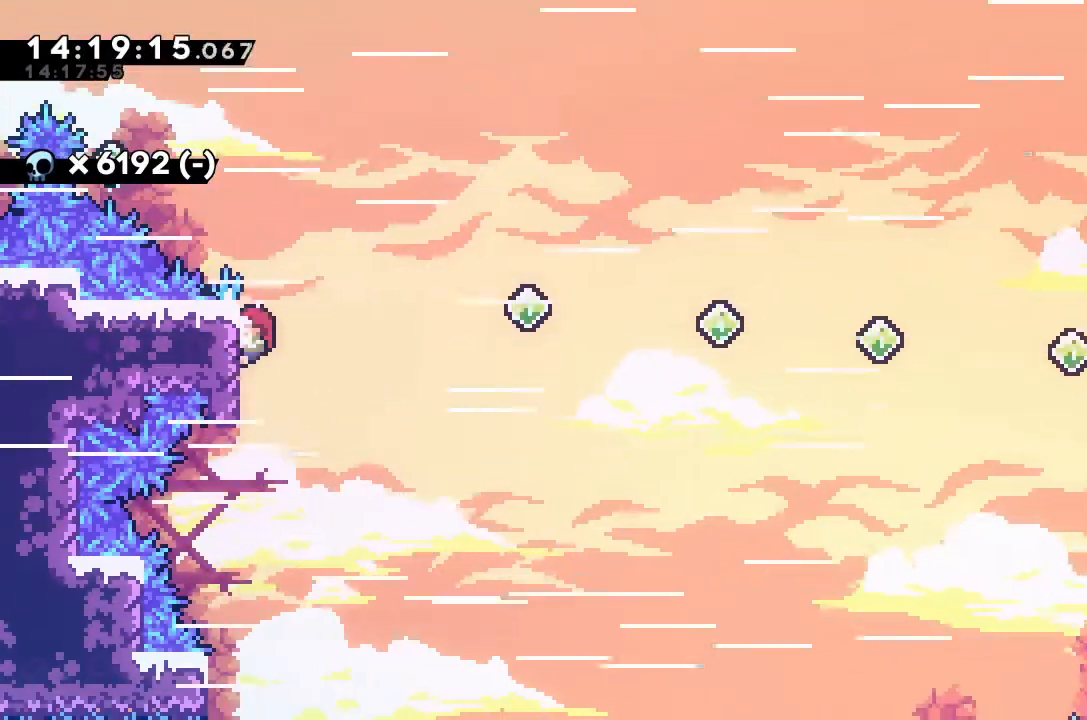
{"keys": ["grab"], "events": [[167, "down", "down"], [233, "down", "up"]]}
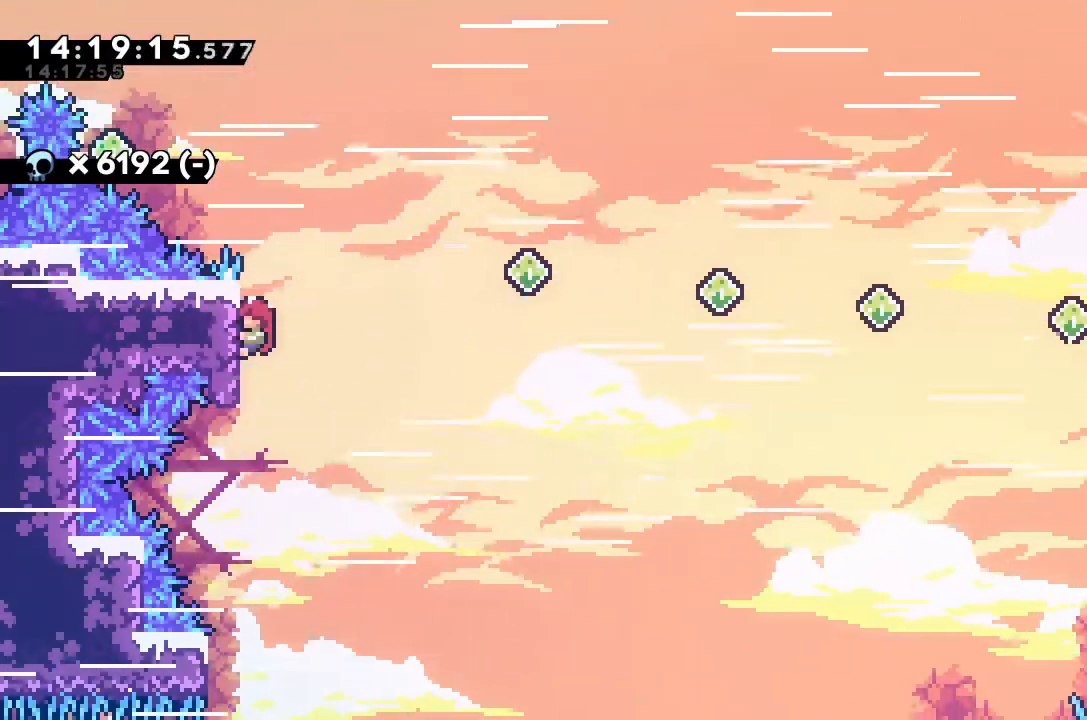
{"keys": ["grab"], "events": []}
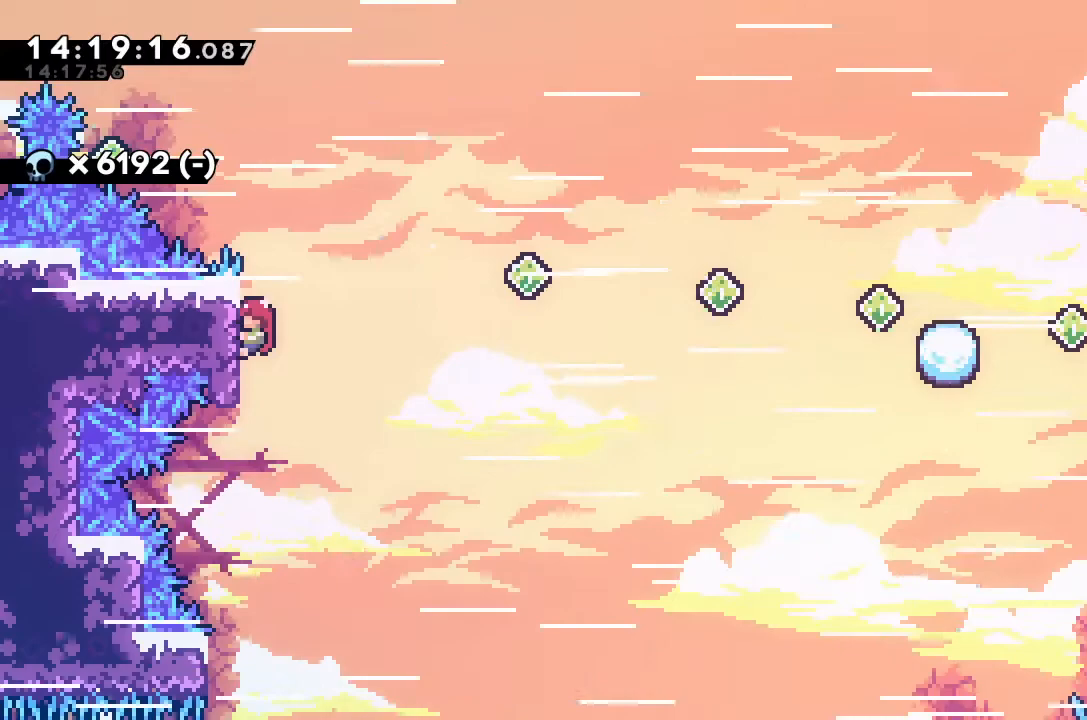
{"keys": ["grab"], "events": [[33, "up", "down"], [200, "up", "up"]]}
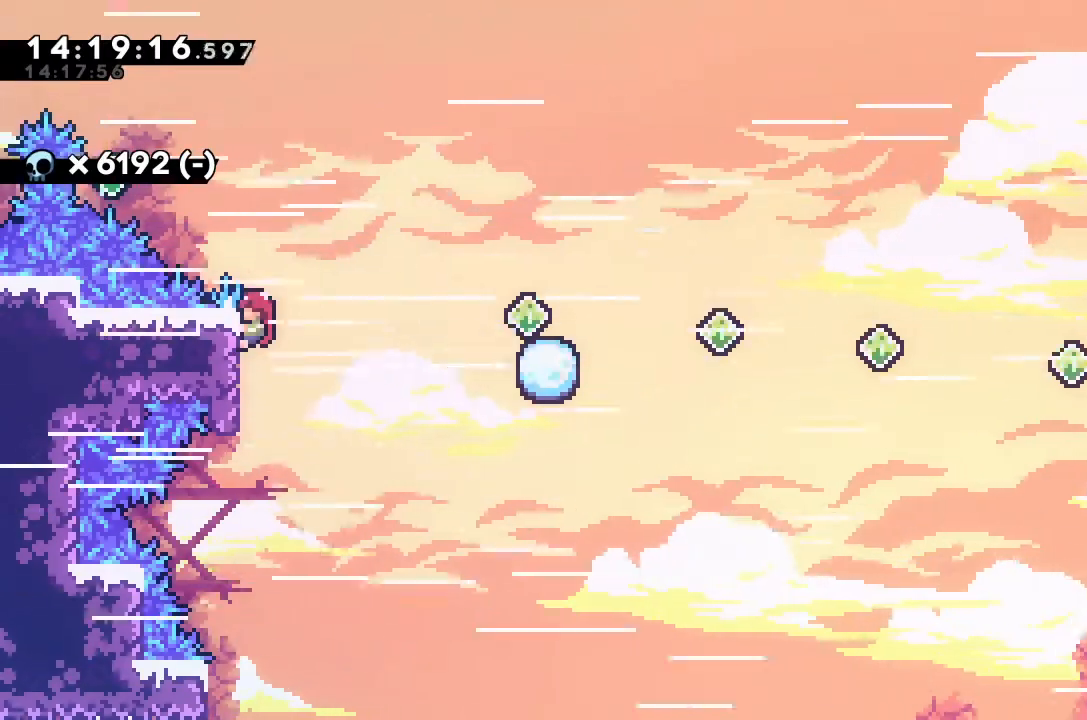
{"keys": ["grab", "jump", "right"], "events": [[200, "dash", "down"], [200, "right", "down"], [233, "dash", "up"], [333, "jump", "down"]]}
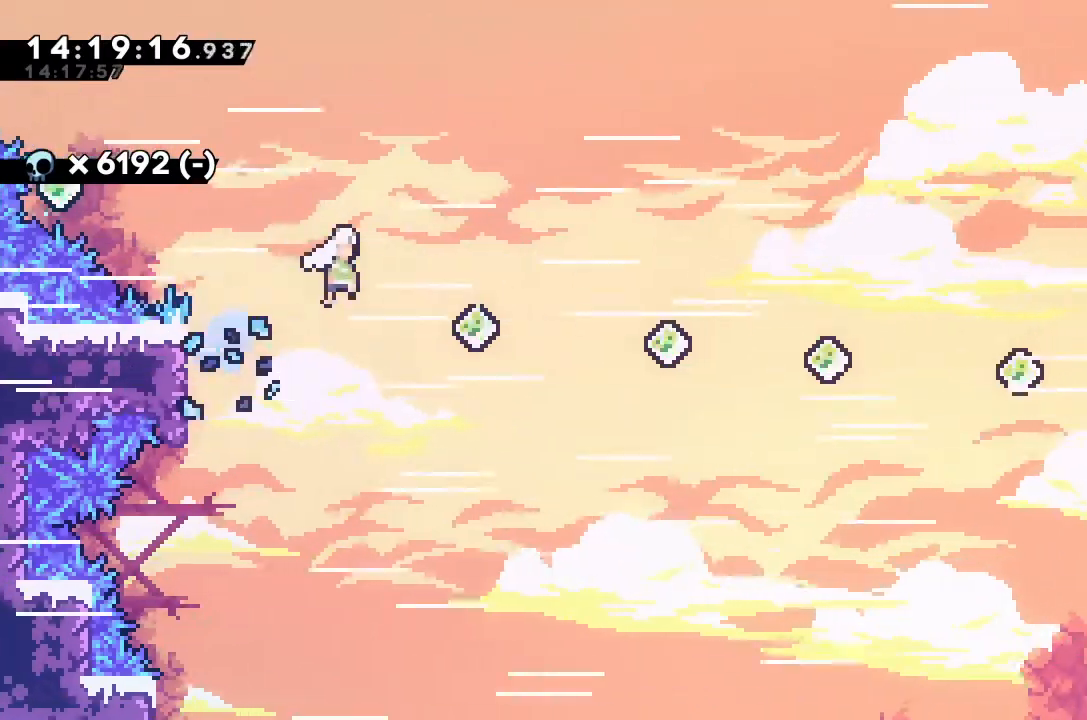
{"keys": ["grab", "jump", "right"], "events": []}
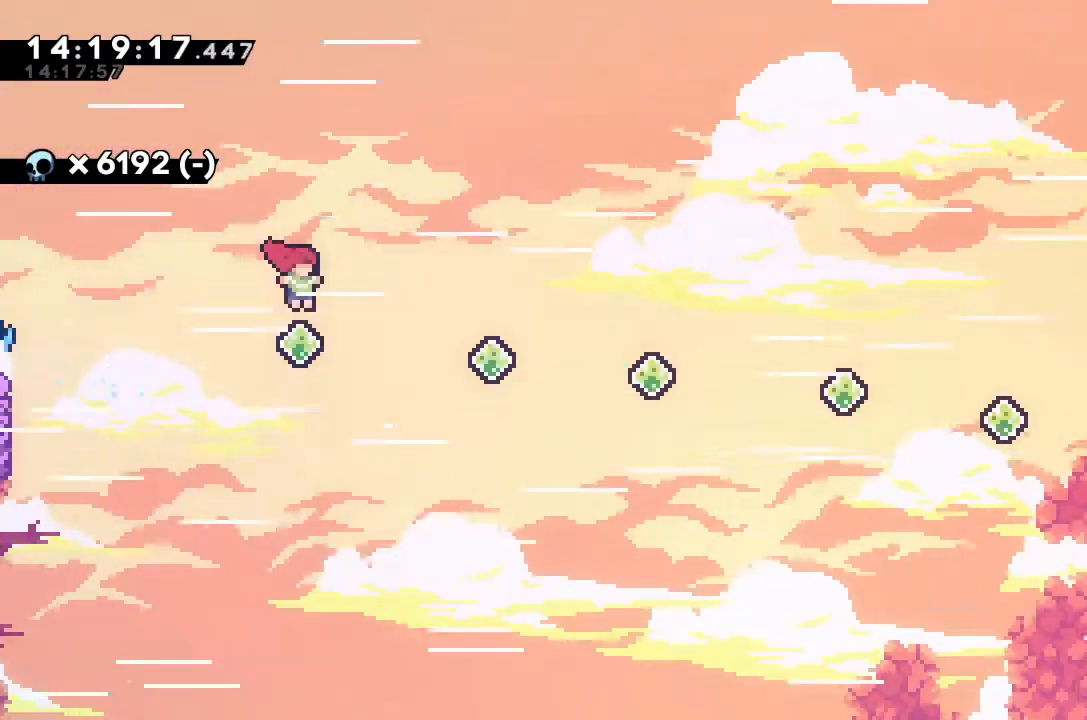
{"keys": ["dash", "grab", "right"], "events": [[33, "jump", "up"], [133, "dash", "down"], [133, "up", "down"], [500, "up", "up"]]}
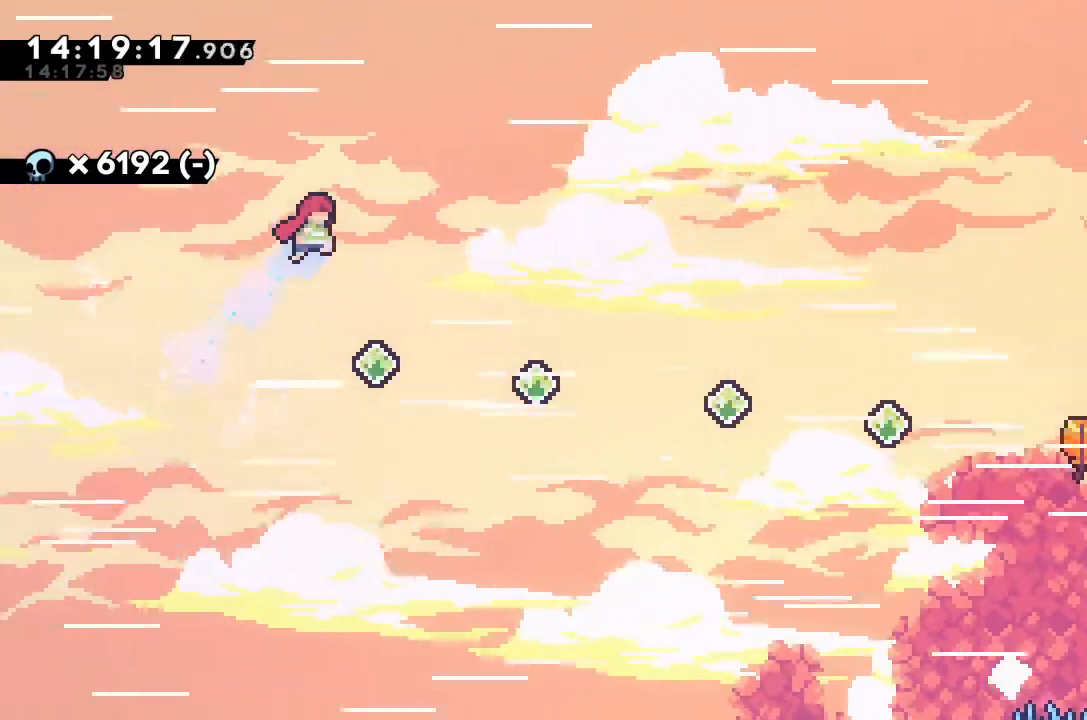
{"keys": ["dash", "grab", "right", "up"], "events": [[200, "dash", "up"], [500, "dash", "down"], [500, "up", "down"]]}
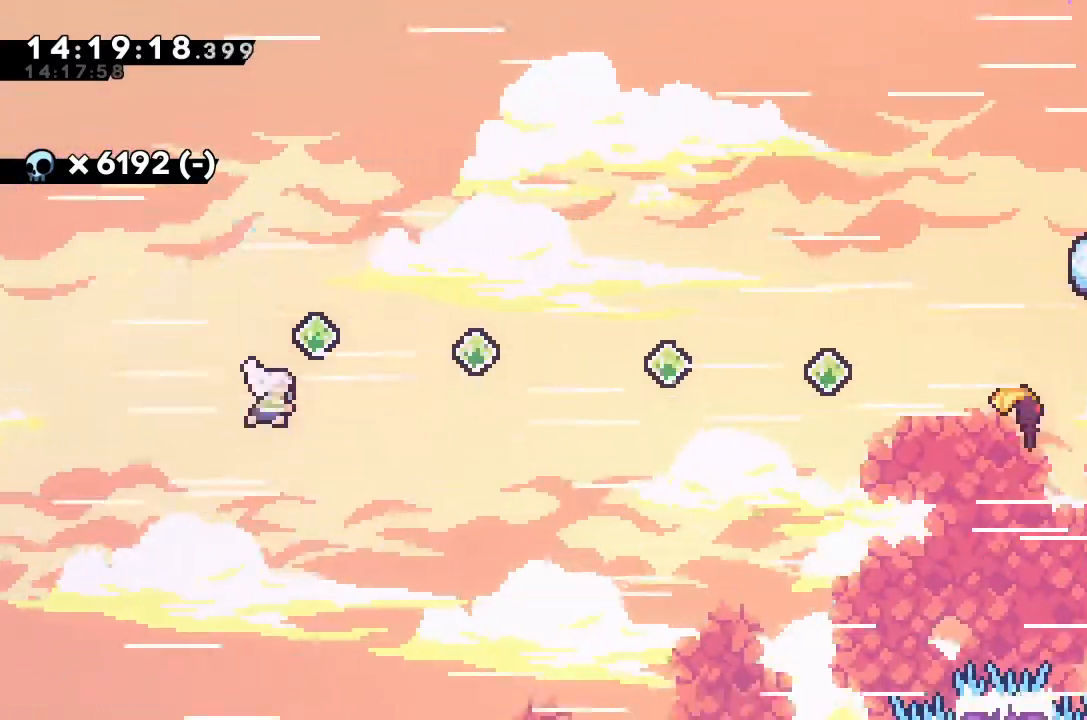
{"keys": ["grab", "right"], "events": [[367, "up", "up"], [467, "dash", "up"]]}
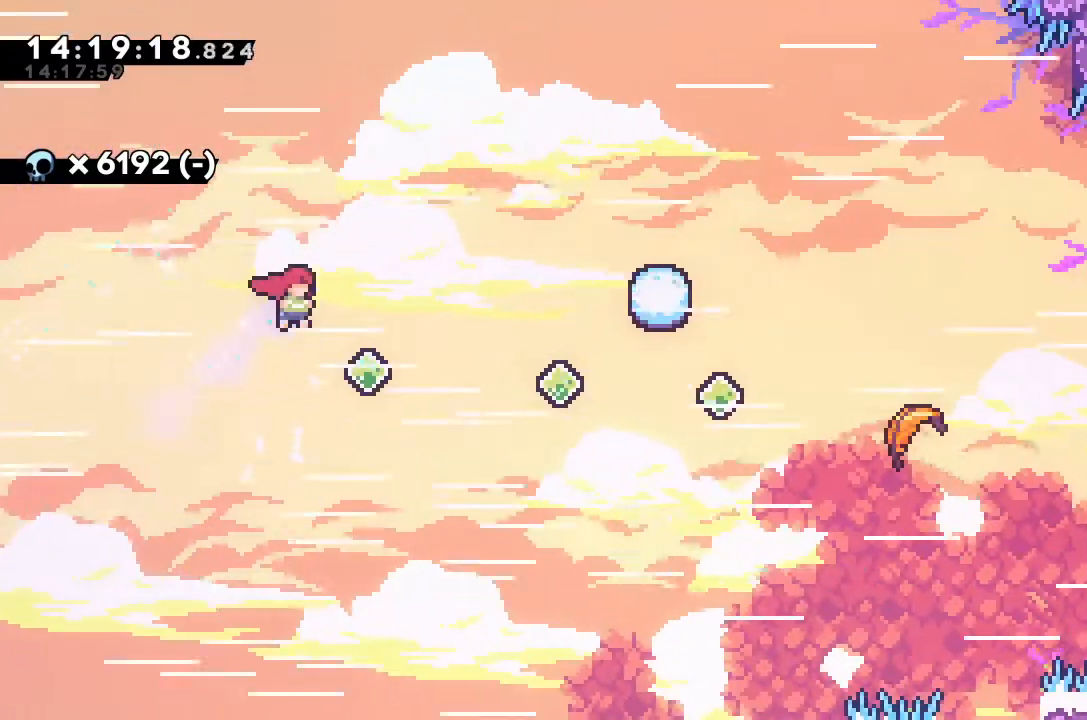
{"keys": ["grab", "right"], "events": [[133, "dash", "down"], [300, "dash", "up"]]}
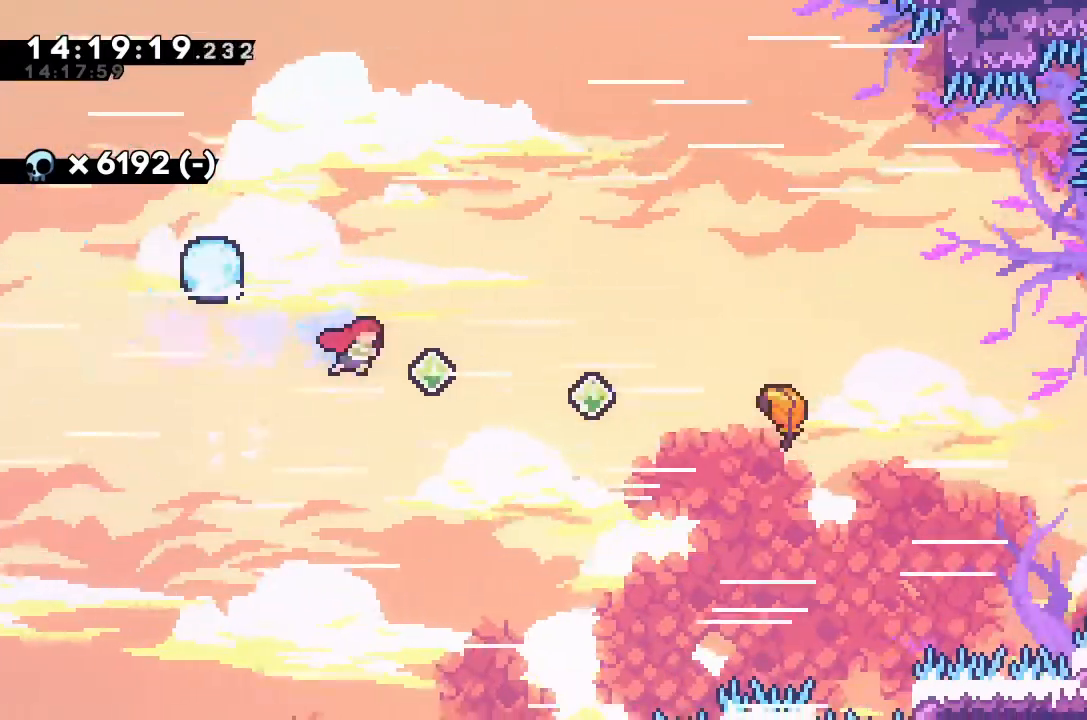
{"keys": ["dash", "grab", "right"], "events": [[67, "dash", "down"], [267, "dash", "up"], [433, "dash", "down"]]}
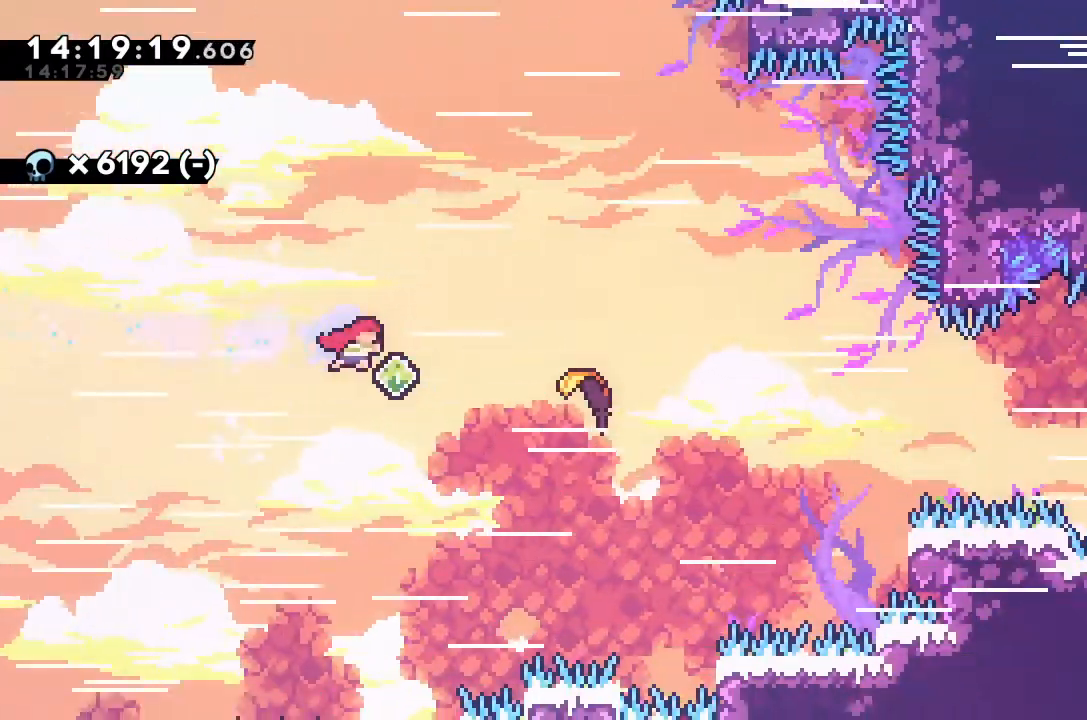
{"keys": ["dash", "grab", "right"], "events": [[133, "dash", "up"], [467, "dash", "down"]]}
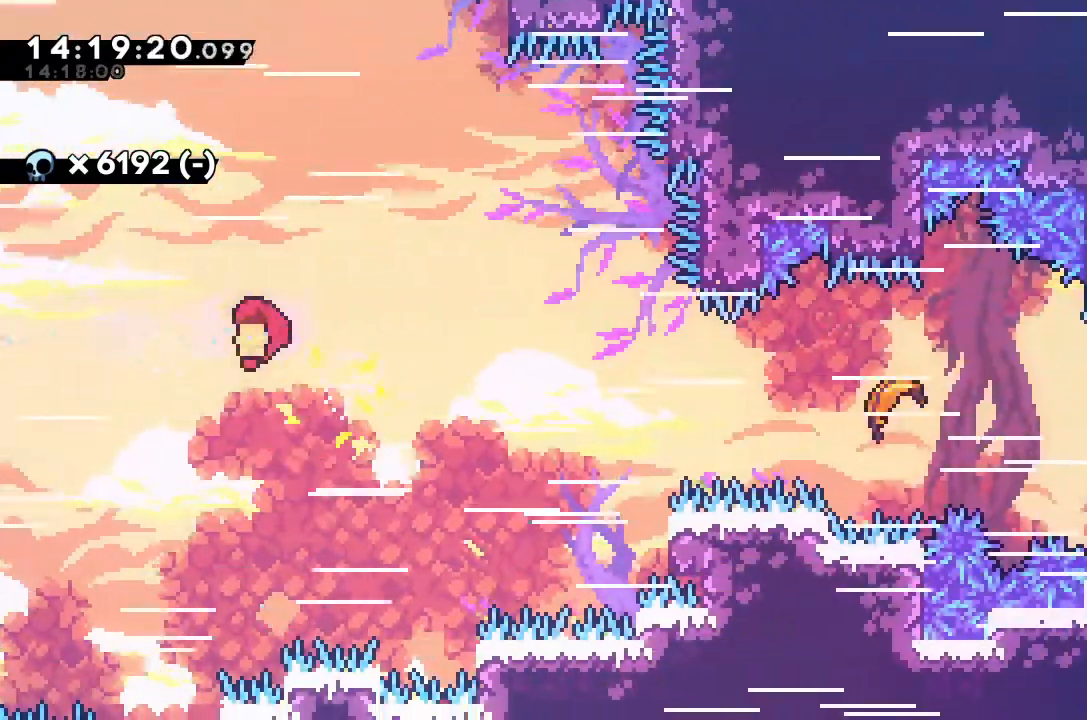
{"keys": ["right"], "events": [[67, "dash", "up"], [167, "grab", "up"]]}
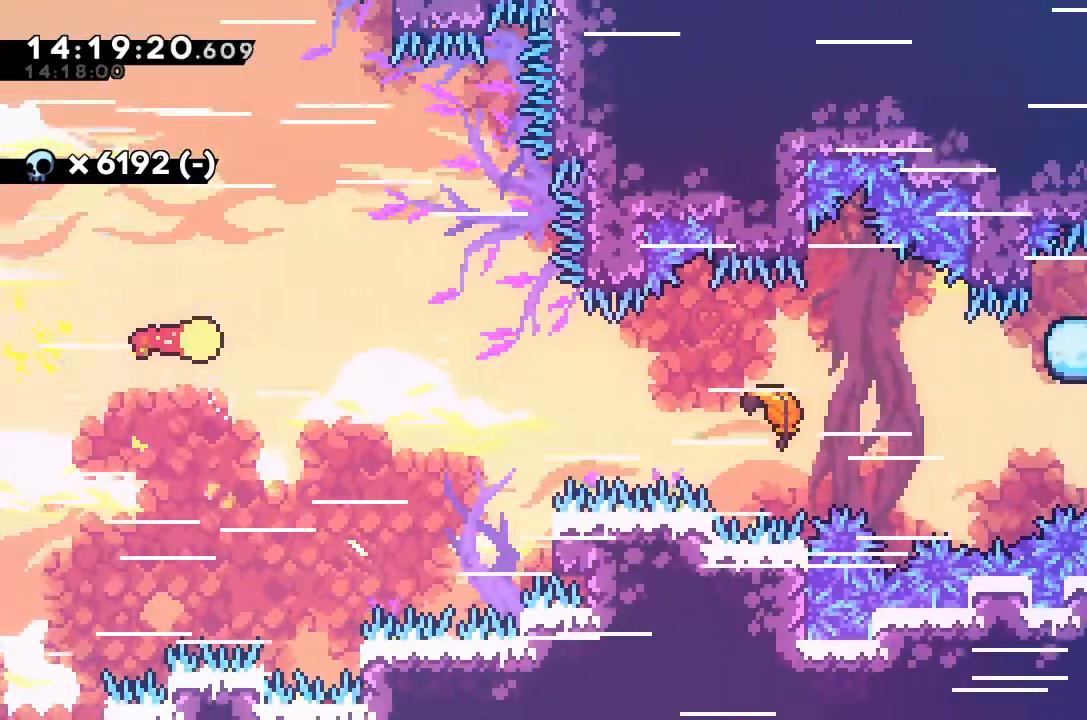
{"keys": ["right"], "events": [[333, "down", "down"], [467, "down", "up"]]}
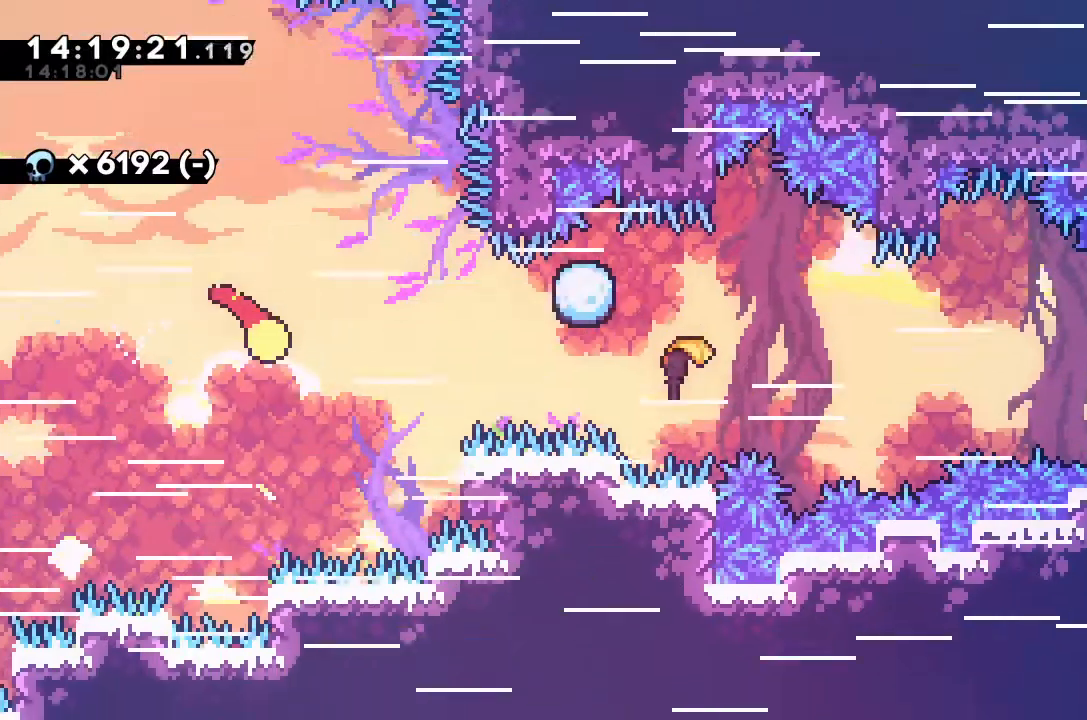
{"keys": ["right"], "events": []}
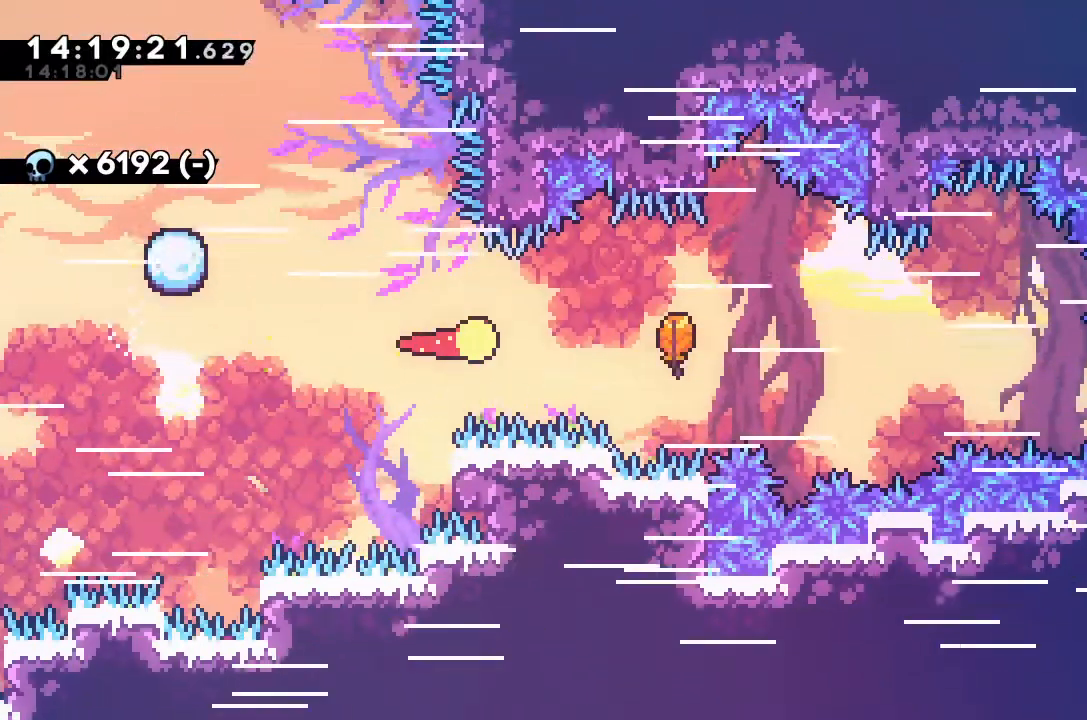
{"keys": ["right"], "events": [[33, "up", "down"], [67, "up", "up"]]}
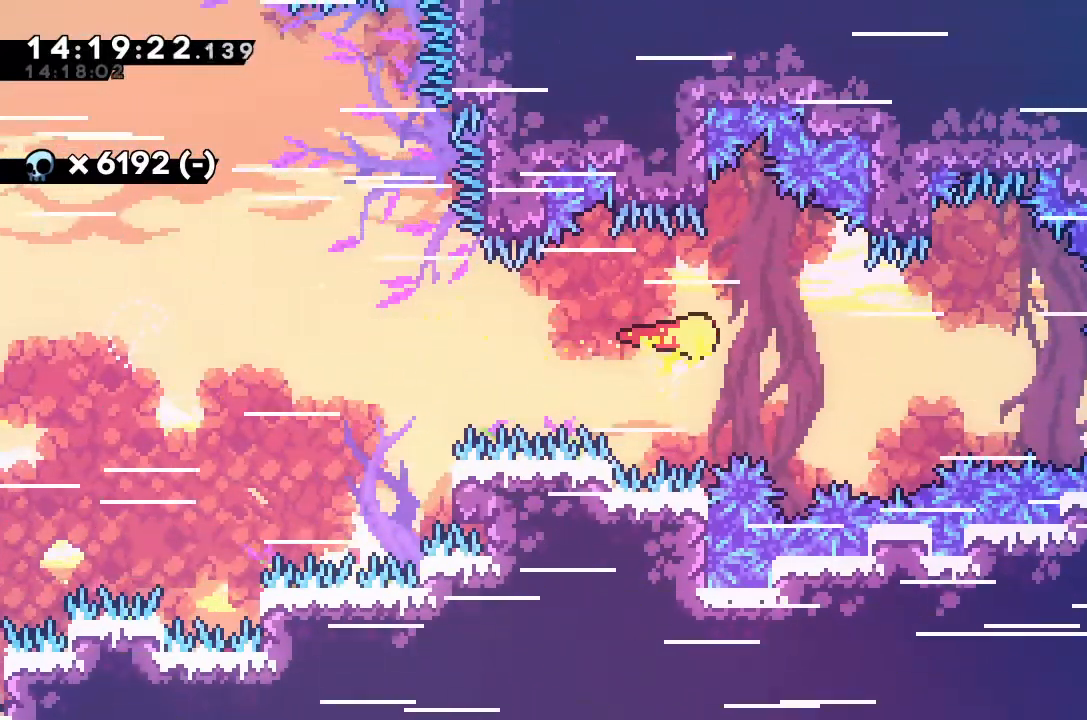
{"keys": ["right"], "events": [[367, "down", "down"], [500, "down", "up"]]}
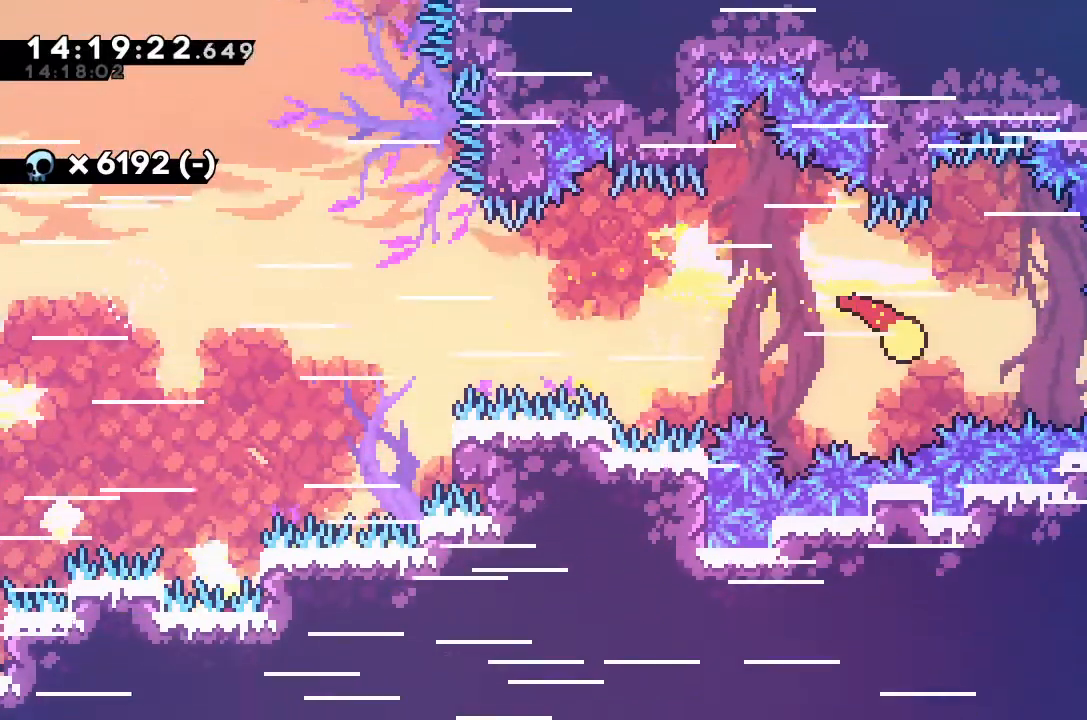
{"keys": ["dash", "right"], "events": [[233, "down", "down"], [267, "down", "up"], [500, "dash", "down"]]}
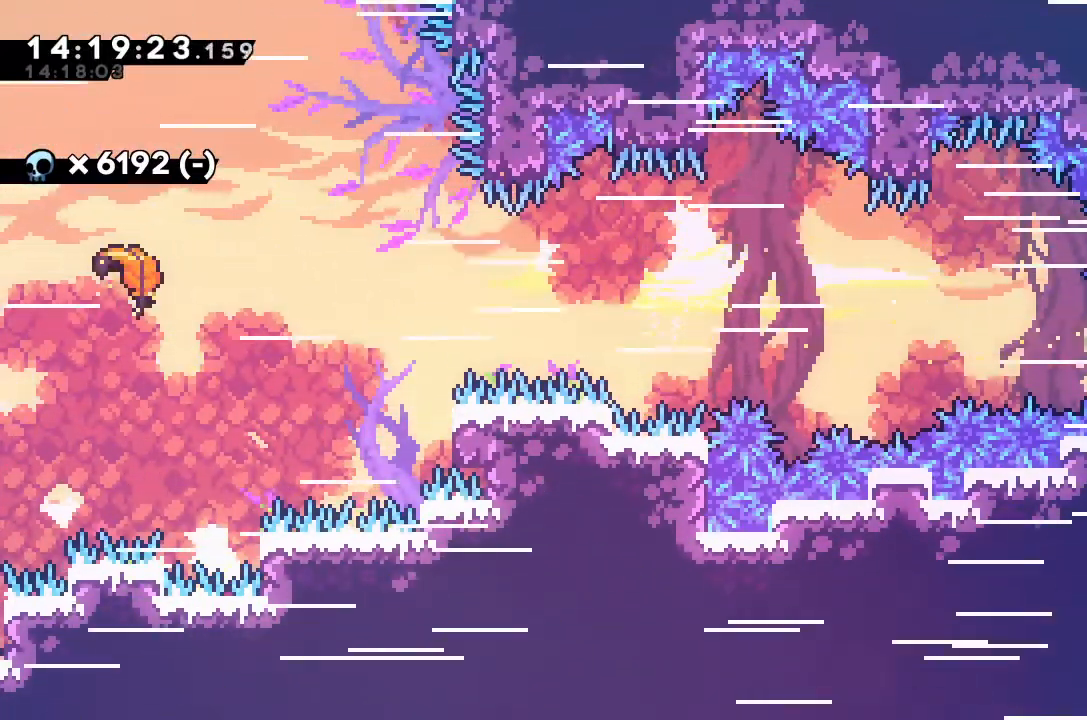
{"keys": ["right"], "events": [[367, "dash", "up"]]}
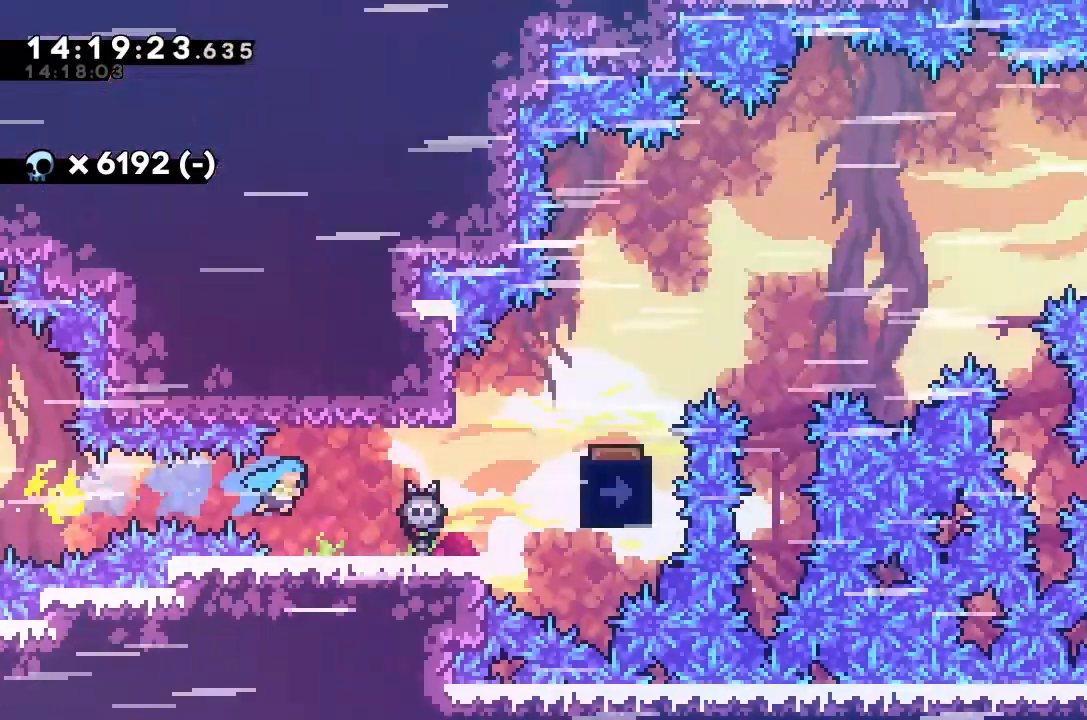
{"keys": ["right"], "events": []}
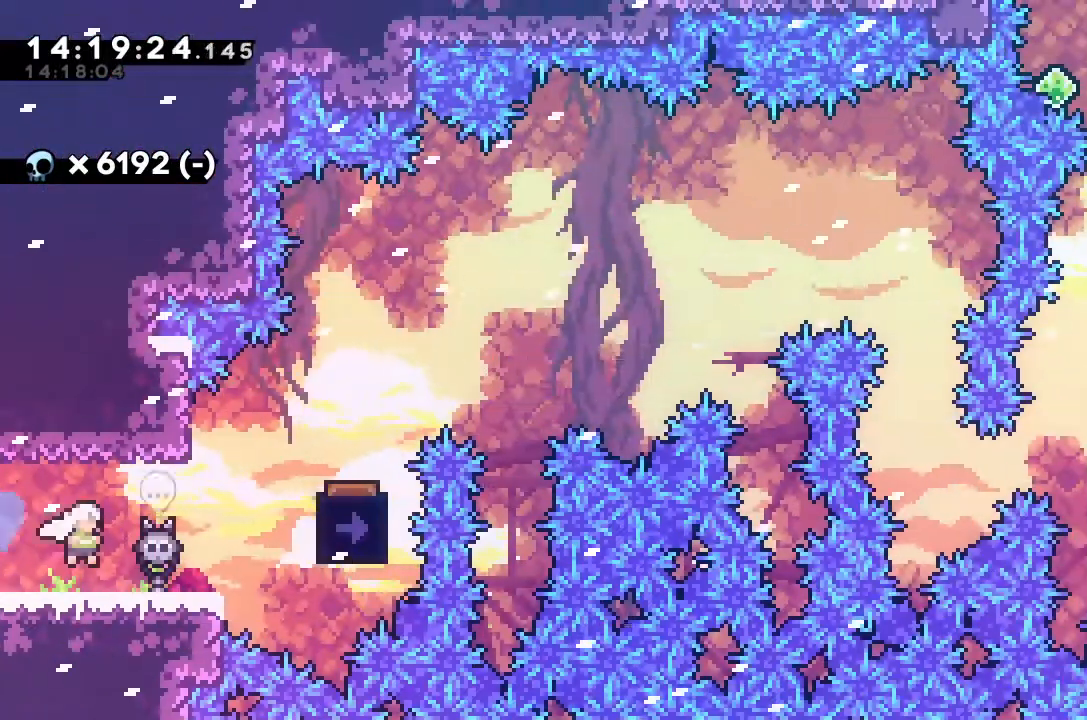
{"keys": [], "events": [[133, "right", "up"]]}